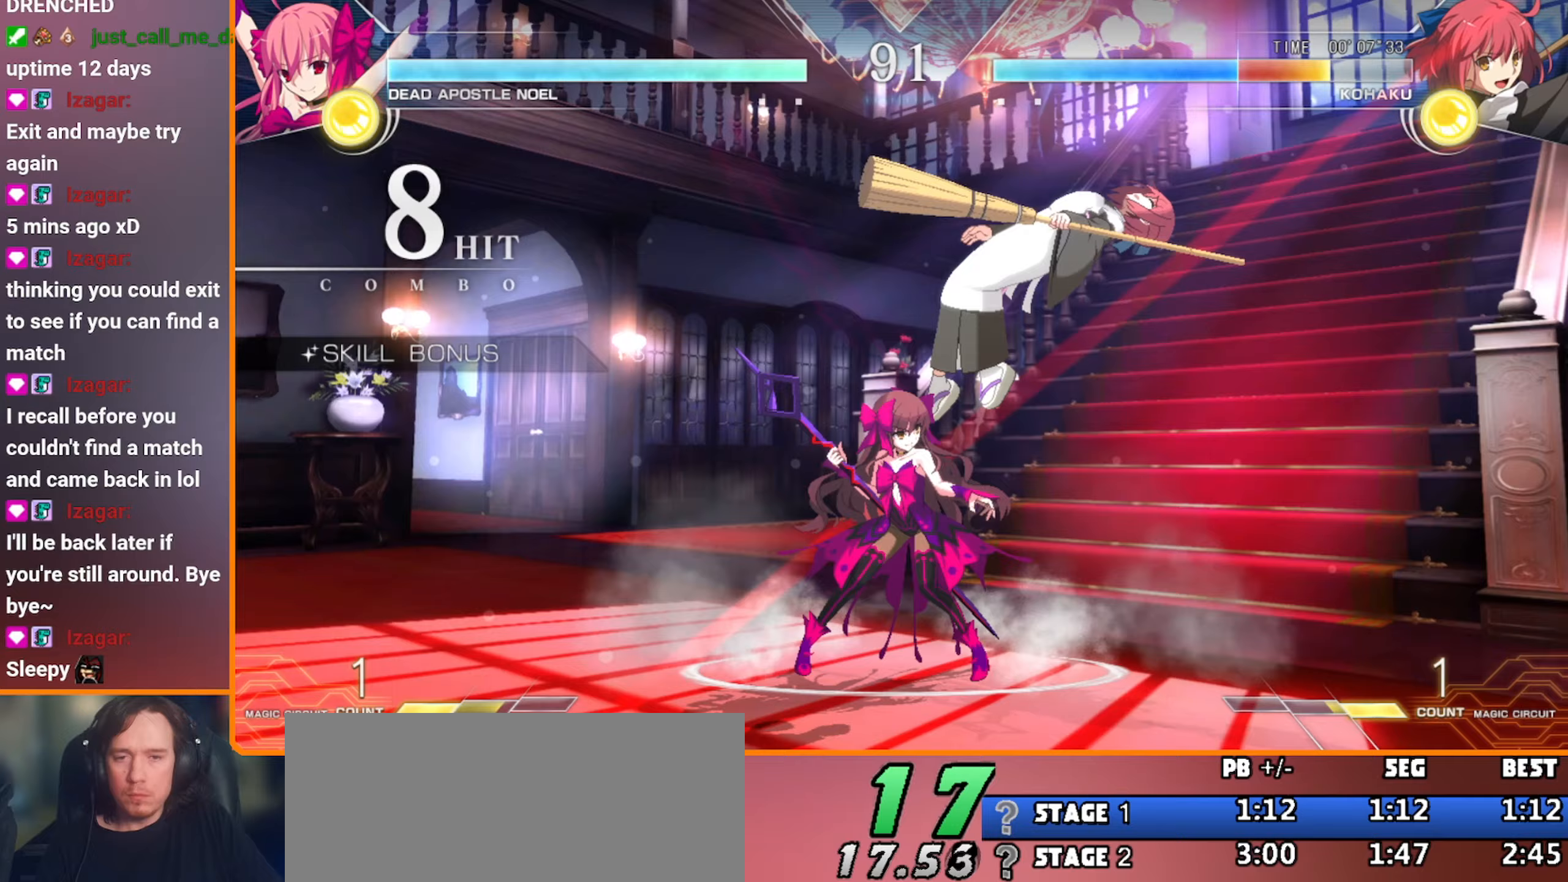
Gameplay with a controller (arcade stick); each line is a JSON object with the inputs held at the frame after it (dt_ms = milliseconds from this image to that frame). "events" lists button and stick changes between this image and that frame as [ms after this image, input, new state], when the widget could be followed in between. Not read: L3 R3.
{"dt_ms": 467, "buttons": [], "left_stick": "down-right", "events": [[67, "left_stick", "down-right"], [167, "C", "down"], [283, "C", "up"]]}
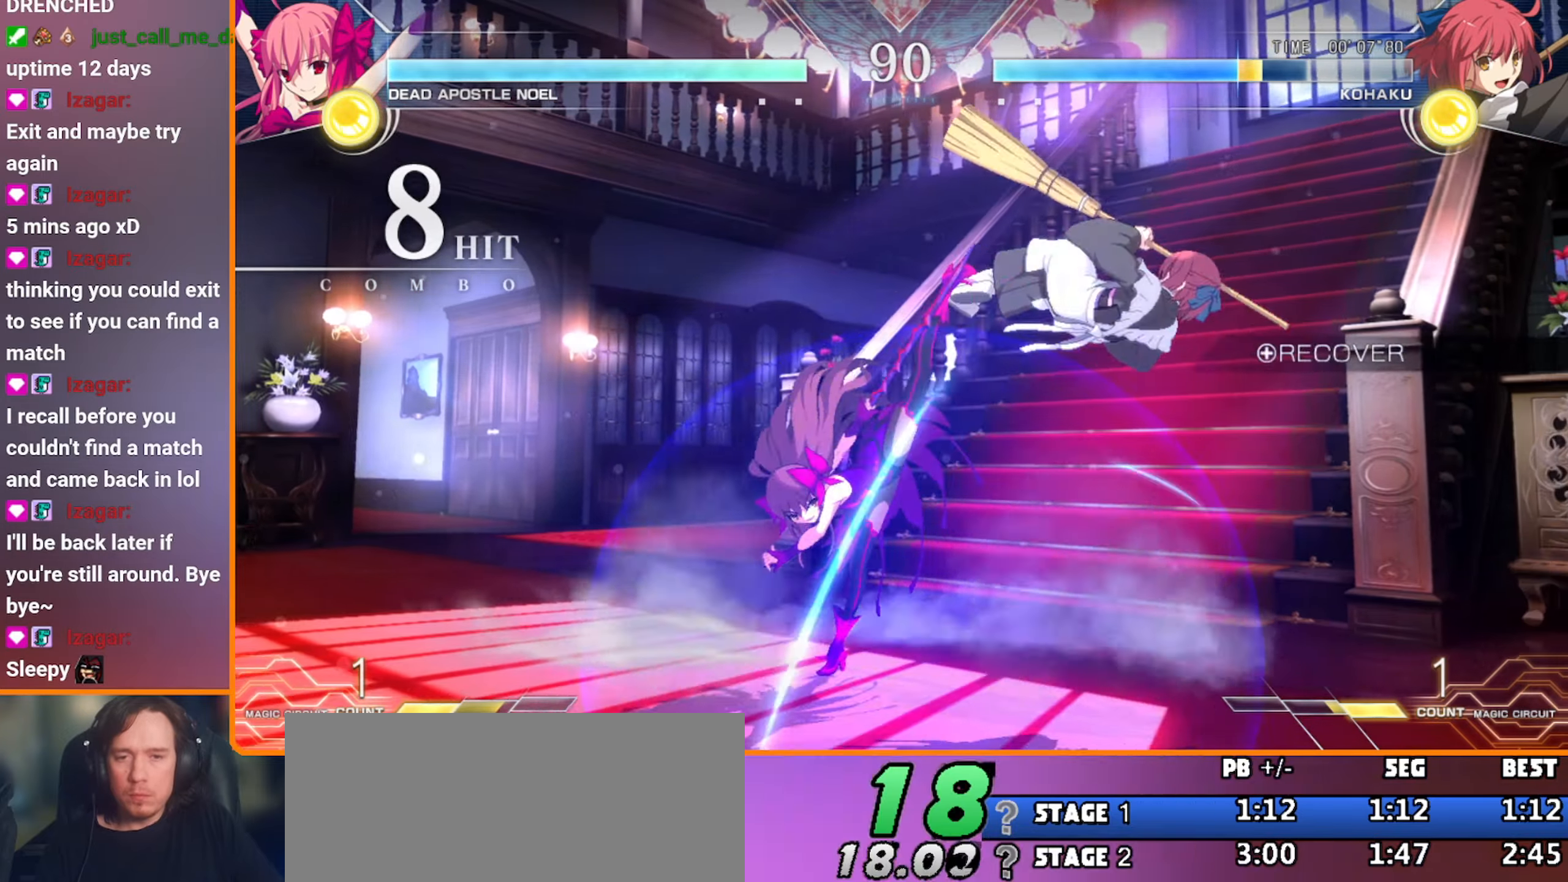
{"dt_ms": 1000, "buttons": [], "left_stick": "center"}
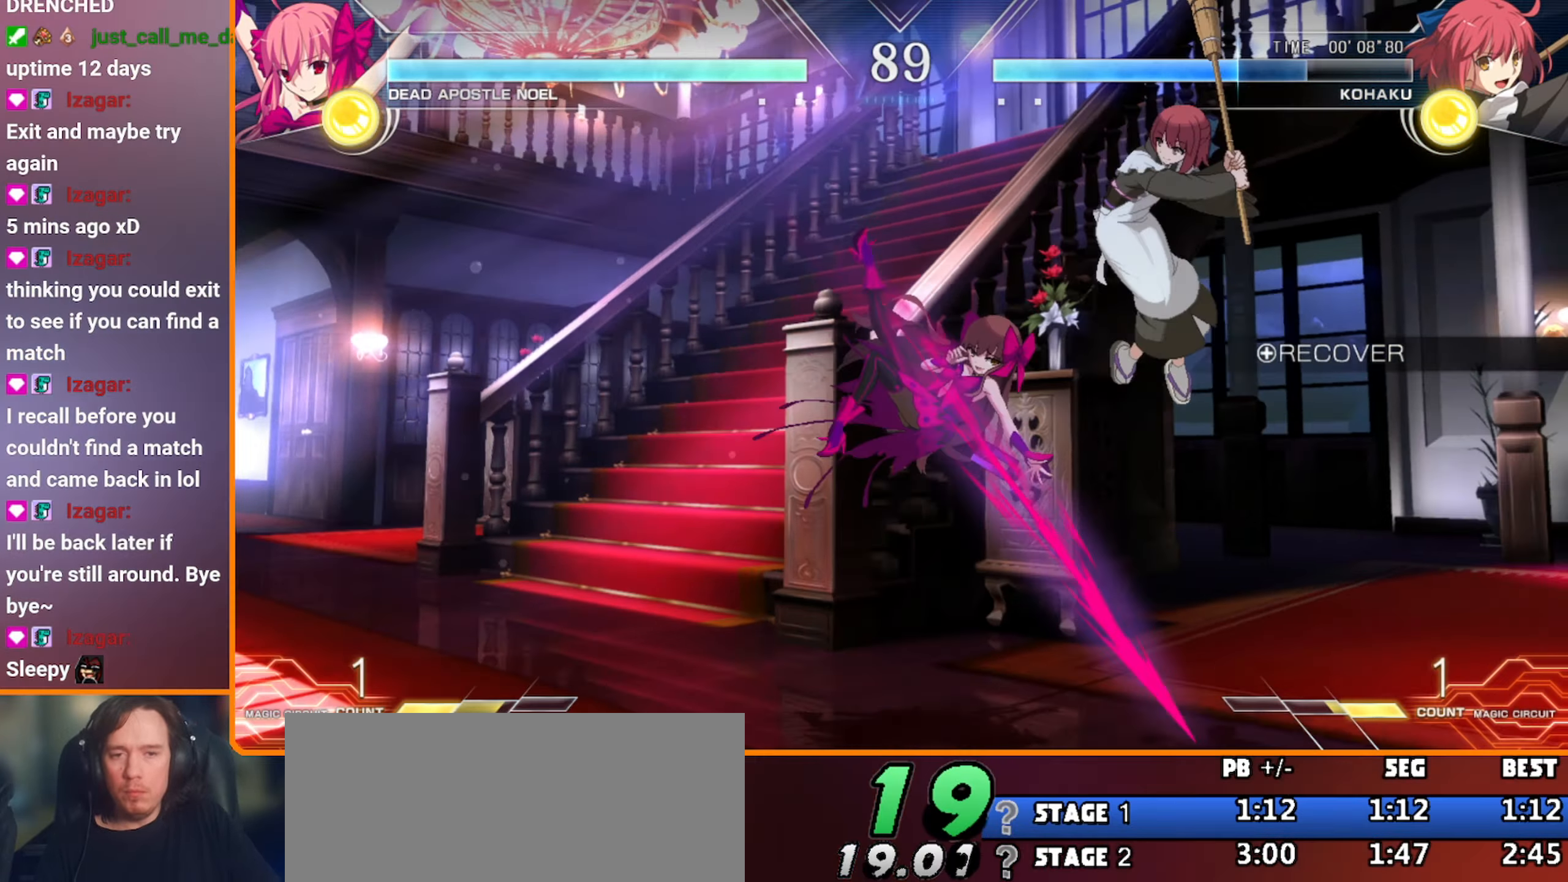
{"dt_ms": 500, "buttons": ["C"], "left_stick": "down-left", "events": [[83, "left_stick", "down"], [166, "B", "down"], [233, "left_stick", "down-left"], [300, "B", "up"], [366, "C", "down"]]}
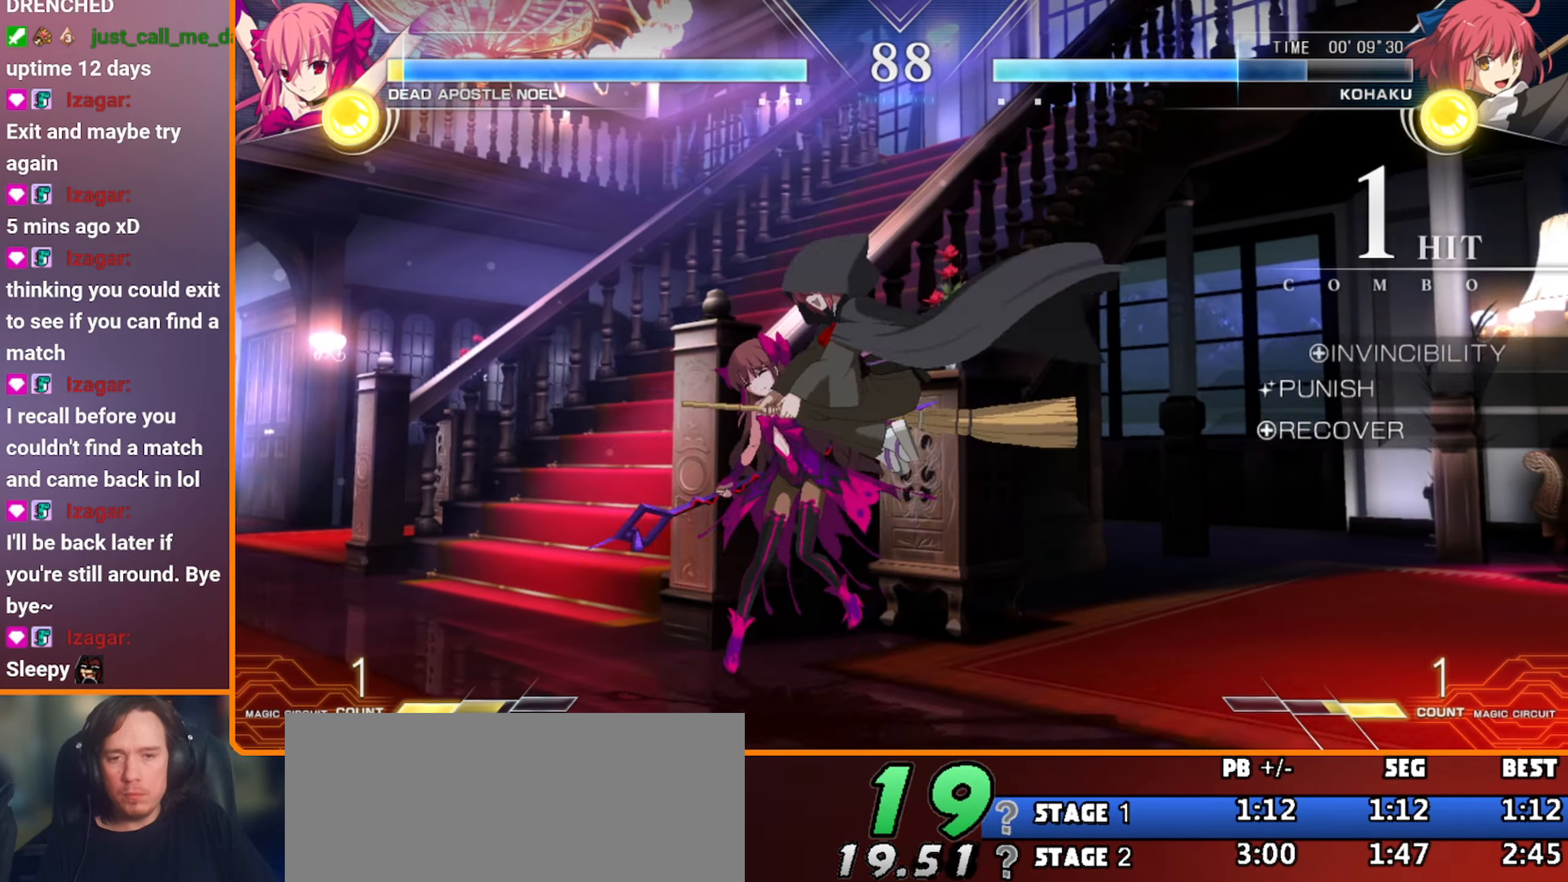
{"dt_ms": 500, "buttons": [], "left_stick": "down-right", "events": [[100, "C", "up"], [250, "A", "down"], [383, "A", "up"], [383, "left_stick", "down-right"]]}
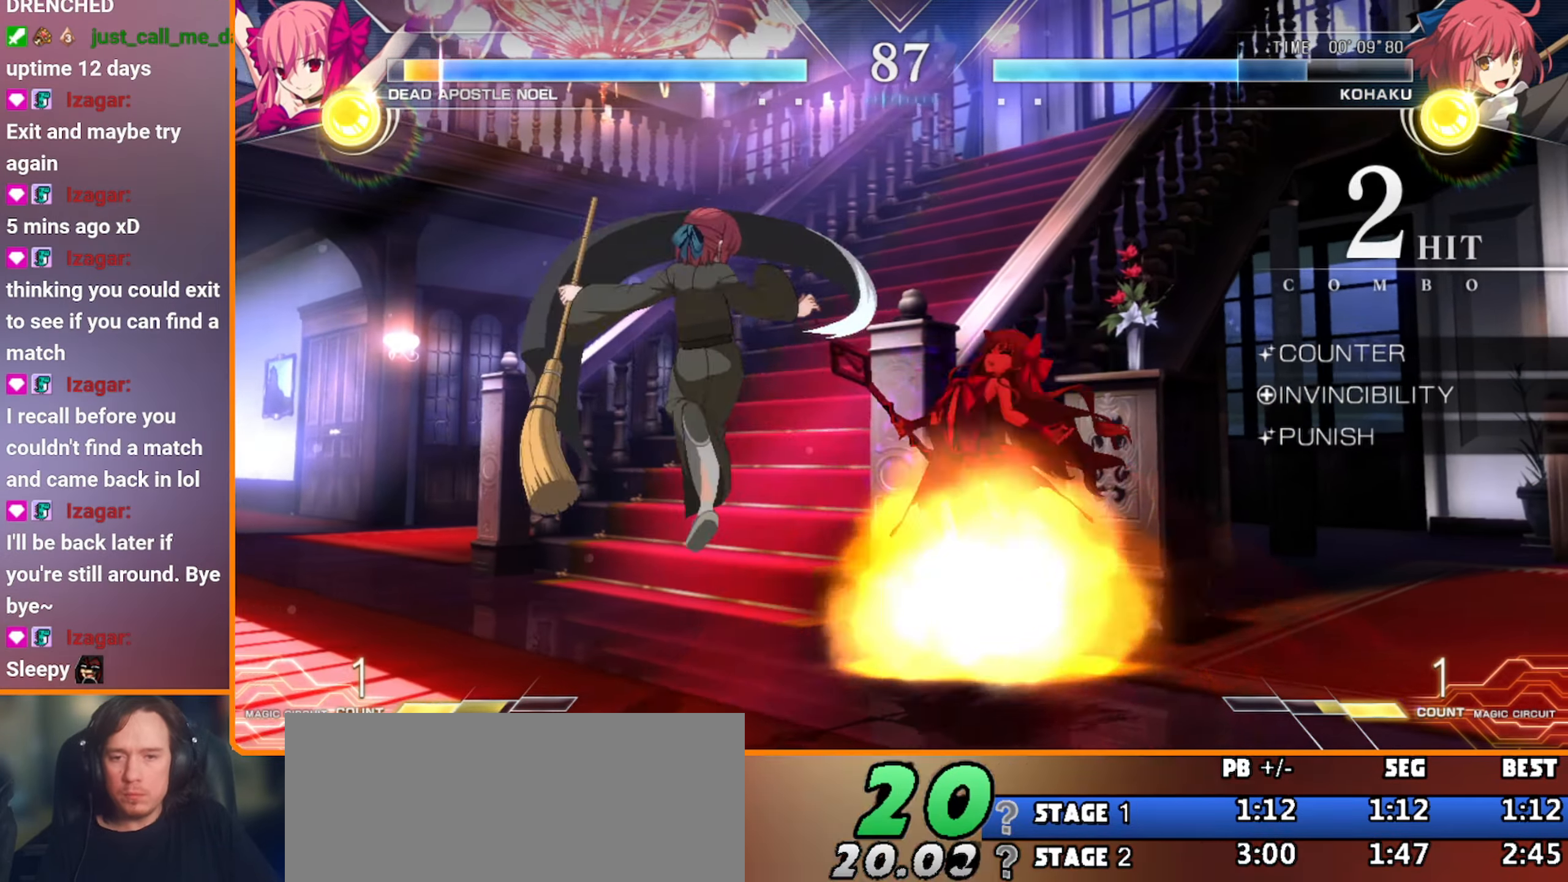
{"dt_ms": 500, "buttons": ["A"], "left_stick": "down-right", "events": [[183, "A", "down"]]}
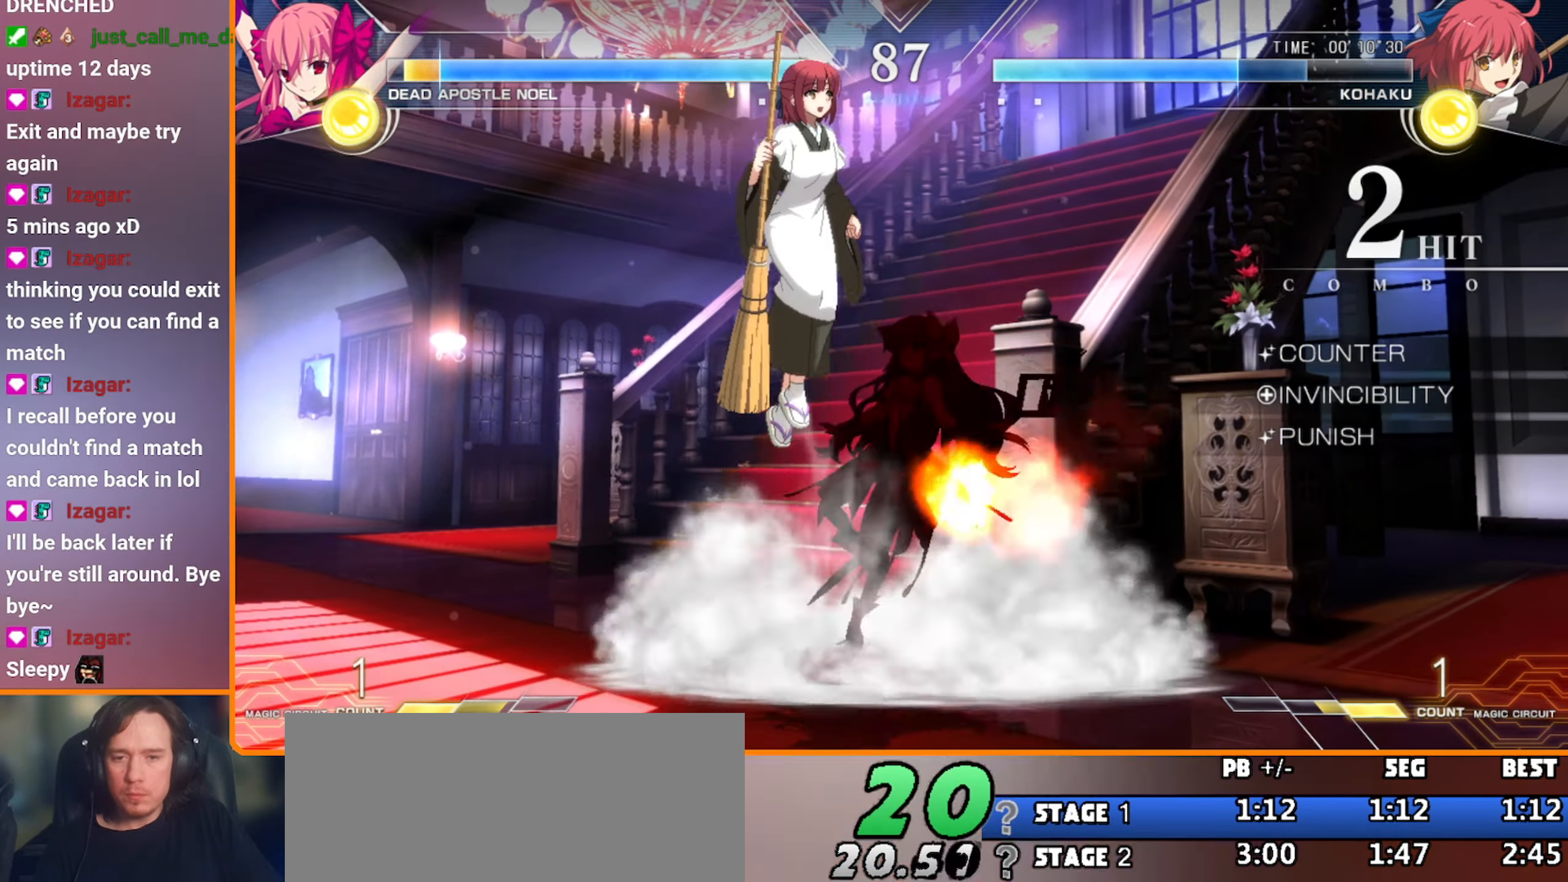
{"dt_ms": 500, "buttons": [], "left_stick": "down"}
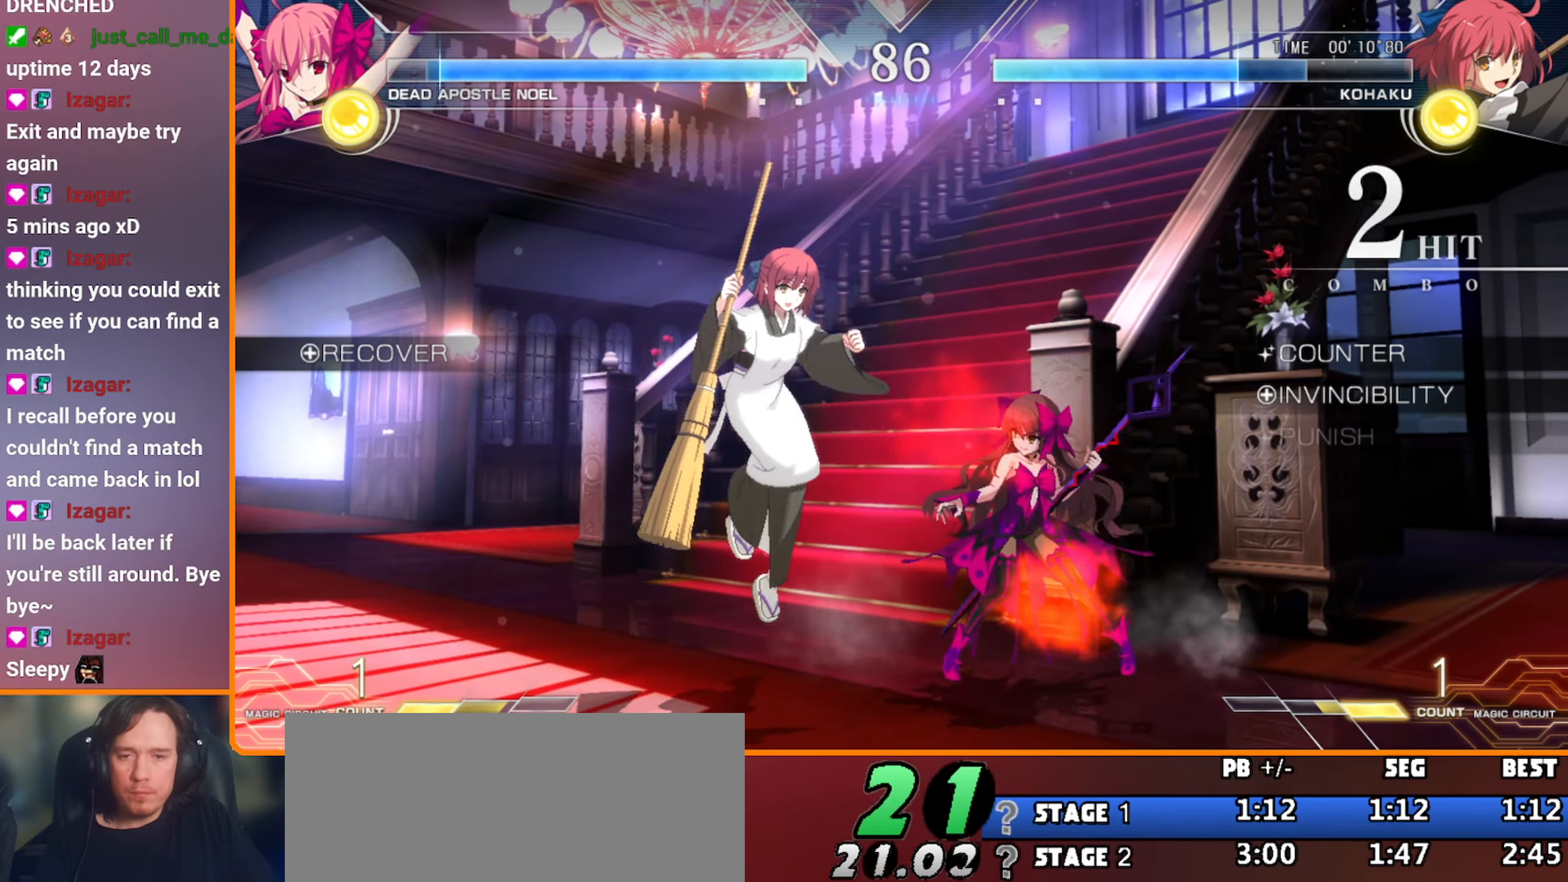
{"dt_ms": 500, "buttons": [], "left_stick": "center"}
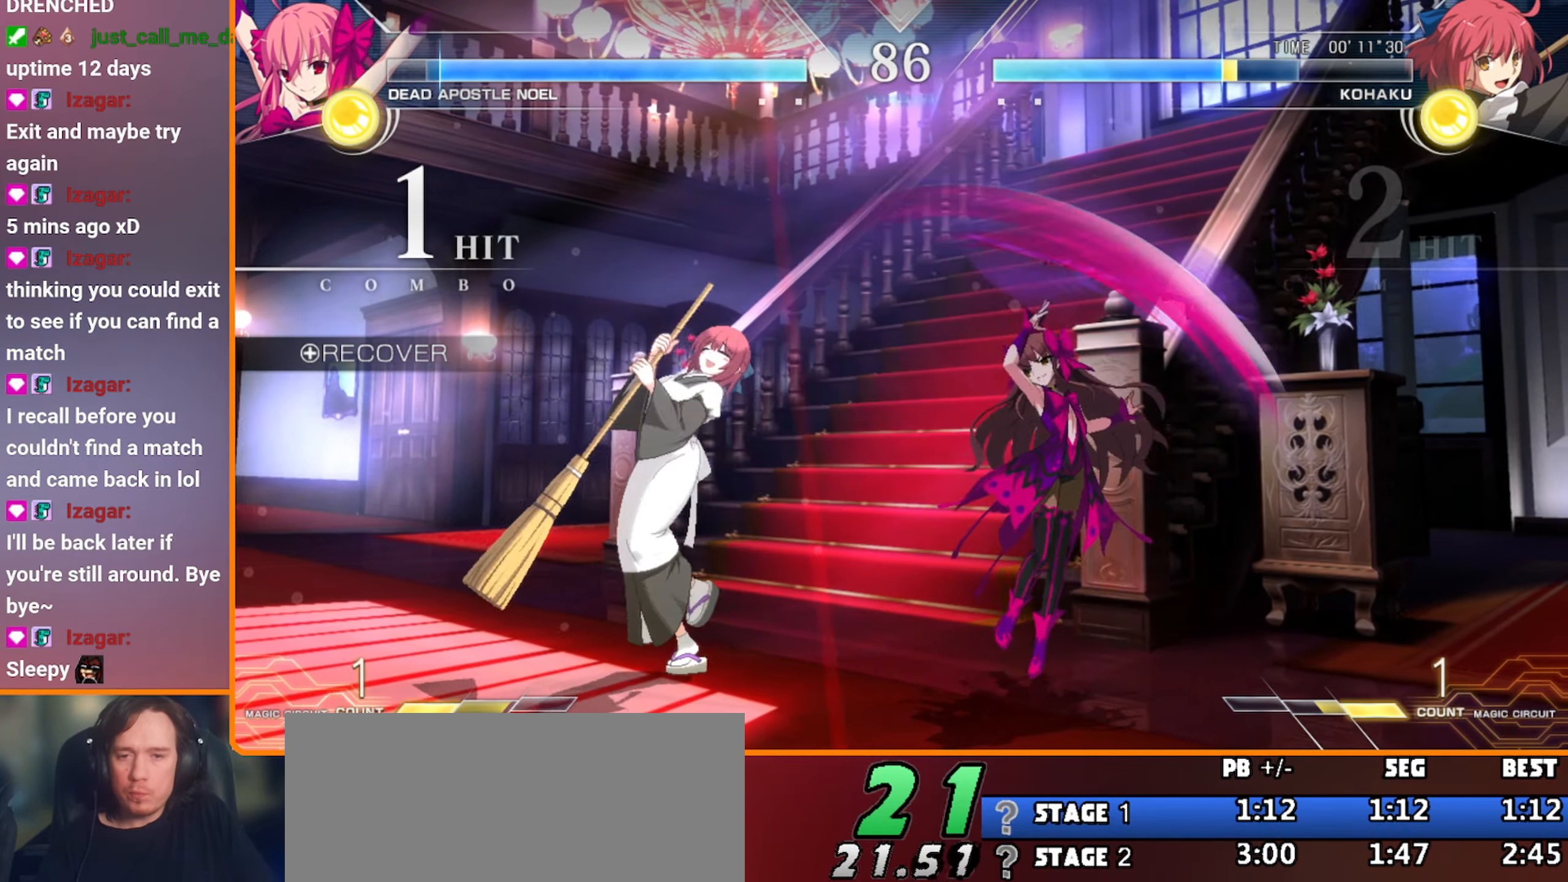
{"dt_ms": 1000, "buttons": [], "left_stick": "center"}
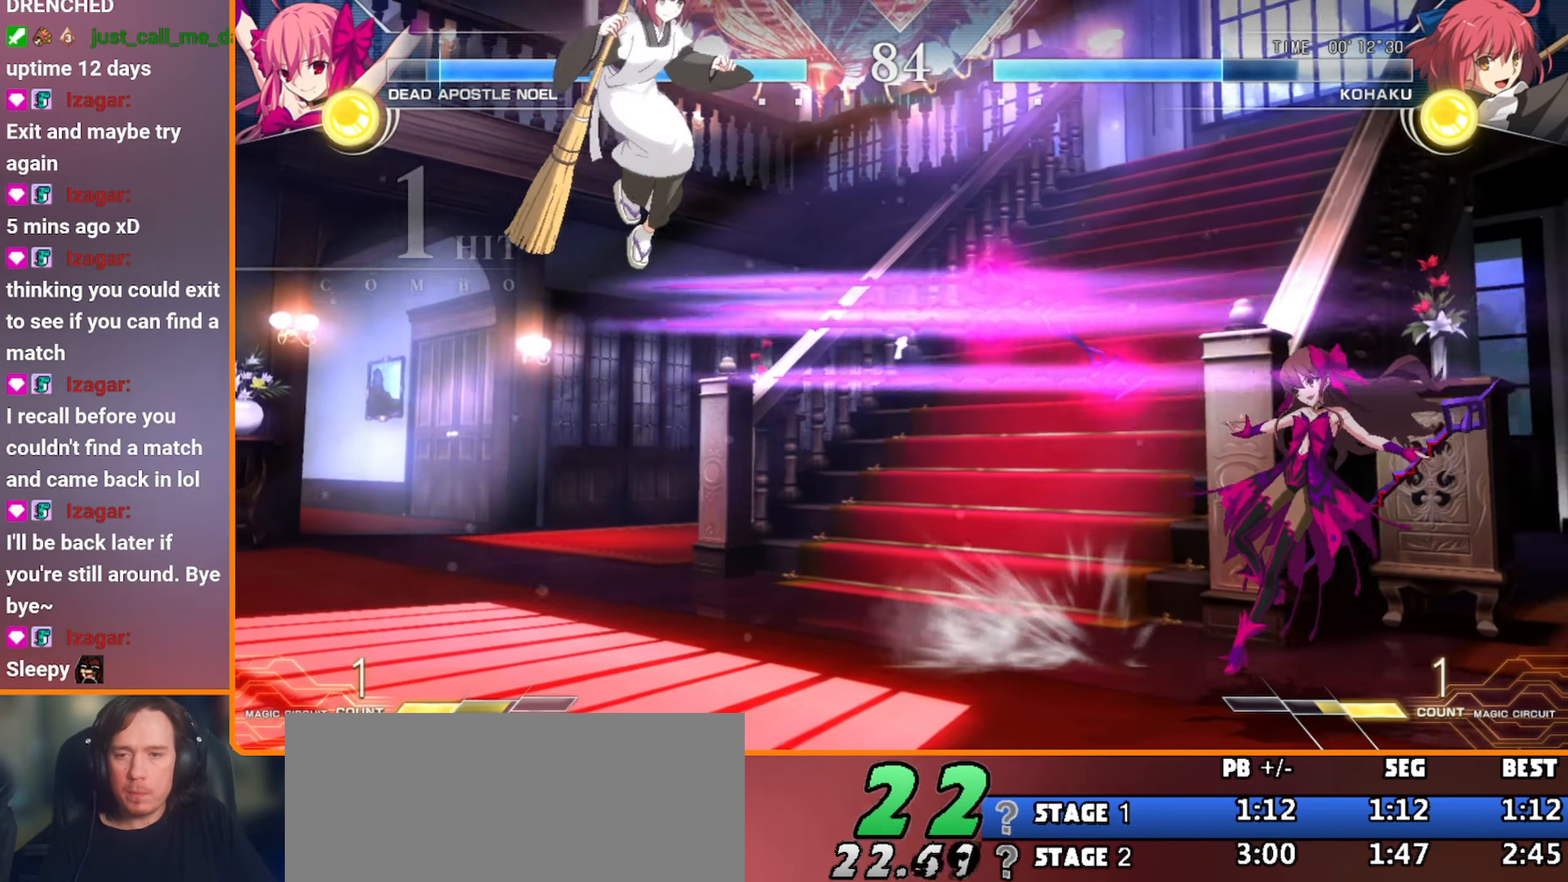
{"dt_ms": 500, "buttons": [], "left_stick": "down-right", "events": [[383, "left_stick", "down-right"]]}
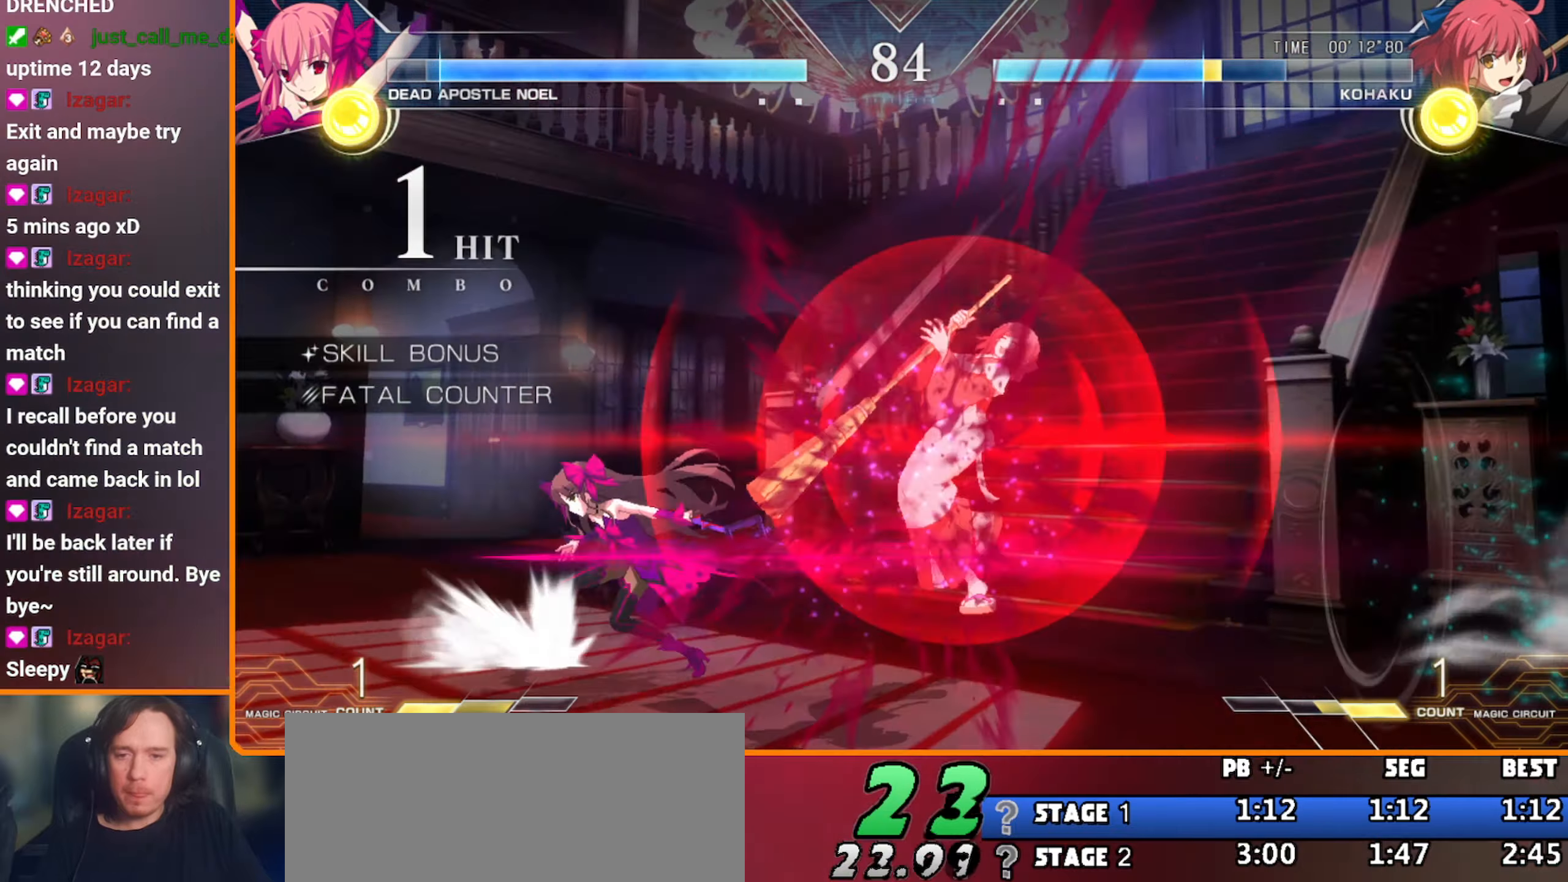
{"dt_ms": 500, "buttons": [], "left_stick": "center"}
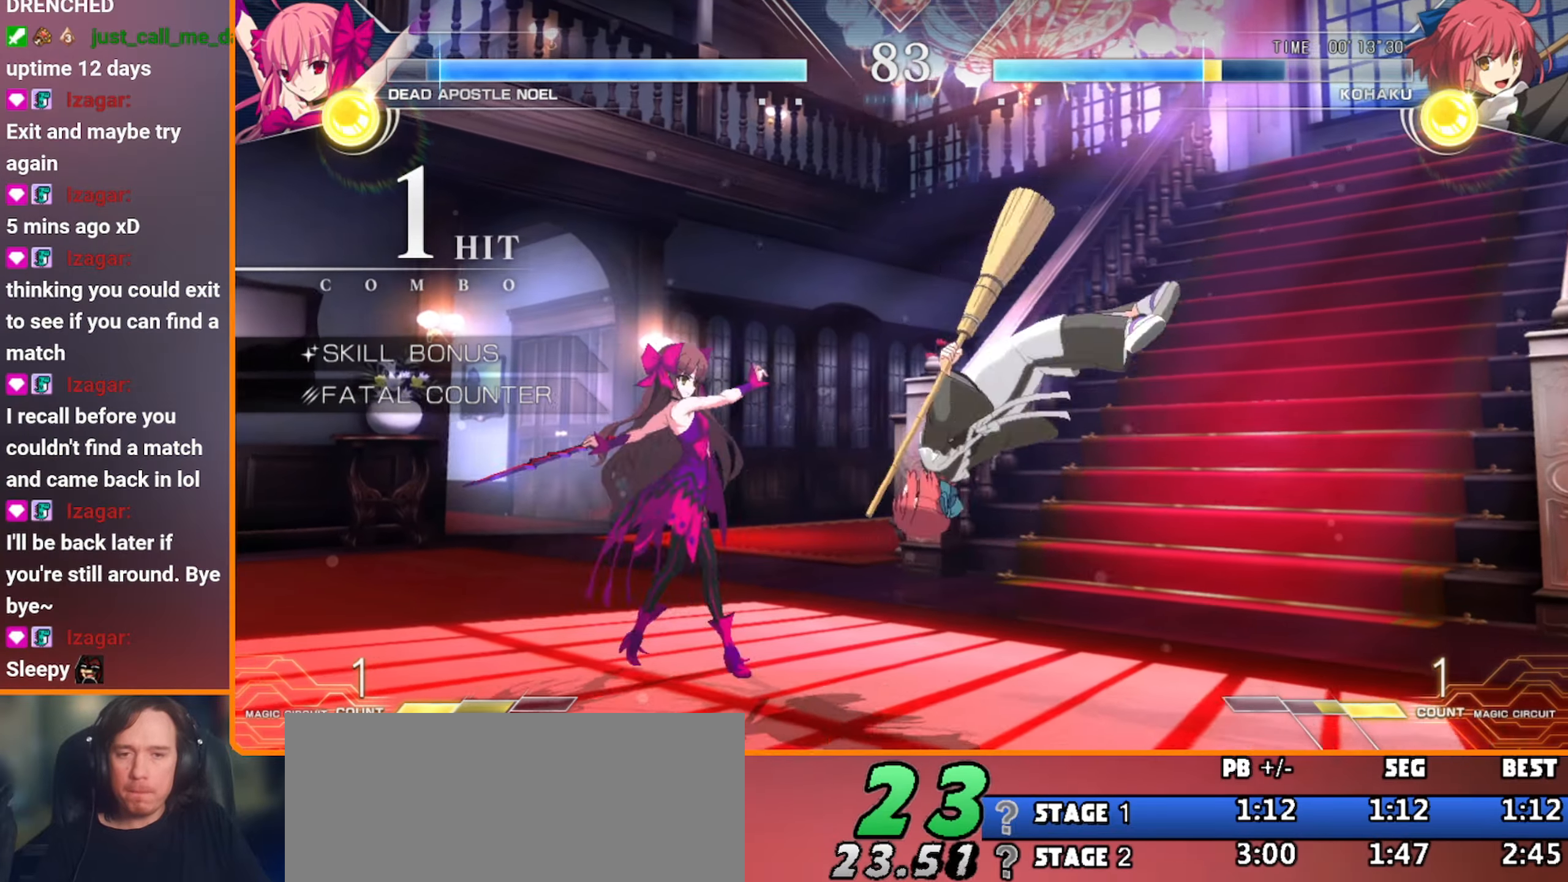
{"dt_ms": 500, "buttons": [], "left_stick": "center"}